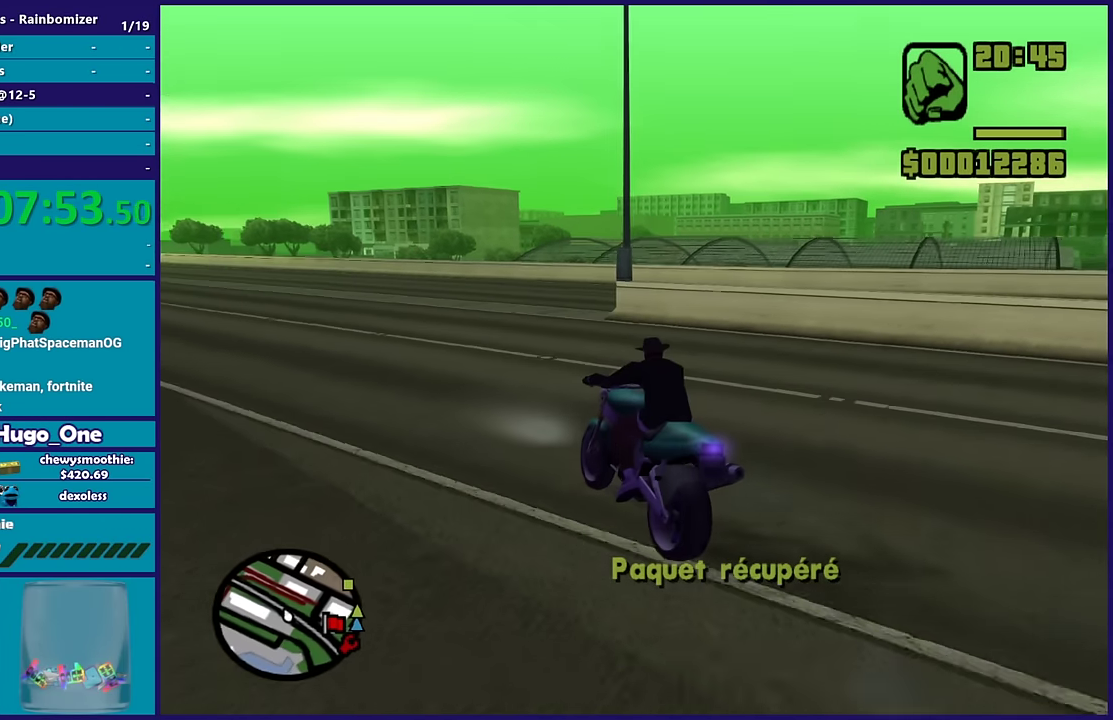
Gameplay with a controller (Xbox layout); each line is a JSON object with the inputs held at the frame after it. "button_events" lists button changes between this image and that frame as [ms after this image, input, new state], when the widget could be followed in between (sticks are given only as held states).
{"buttons": ["L2"], "left_stick": "down-right", "right_stick": "center", "button_events": [[450, "L2", "down"], [483, "R2", "up"]]}
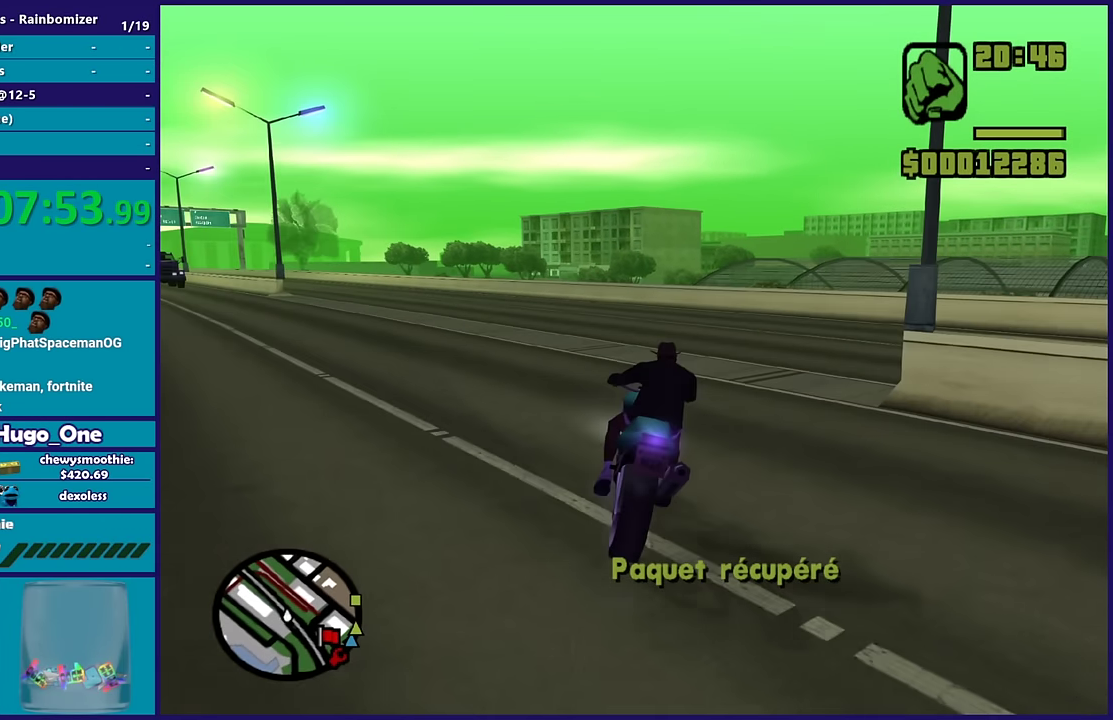
{"buttons": [], "left_stick": "right", "right_stick": "right", "button_events": [[83, "A", "down"], [83, "L2", "up"], [350, "A", "up"]]}
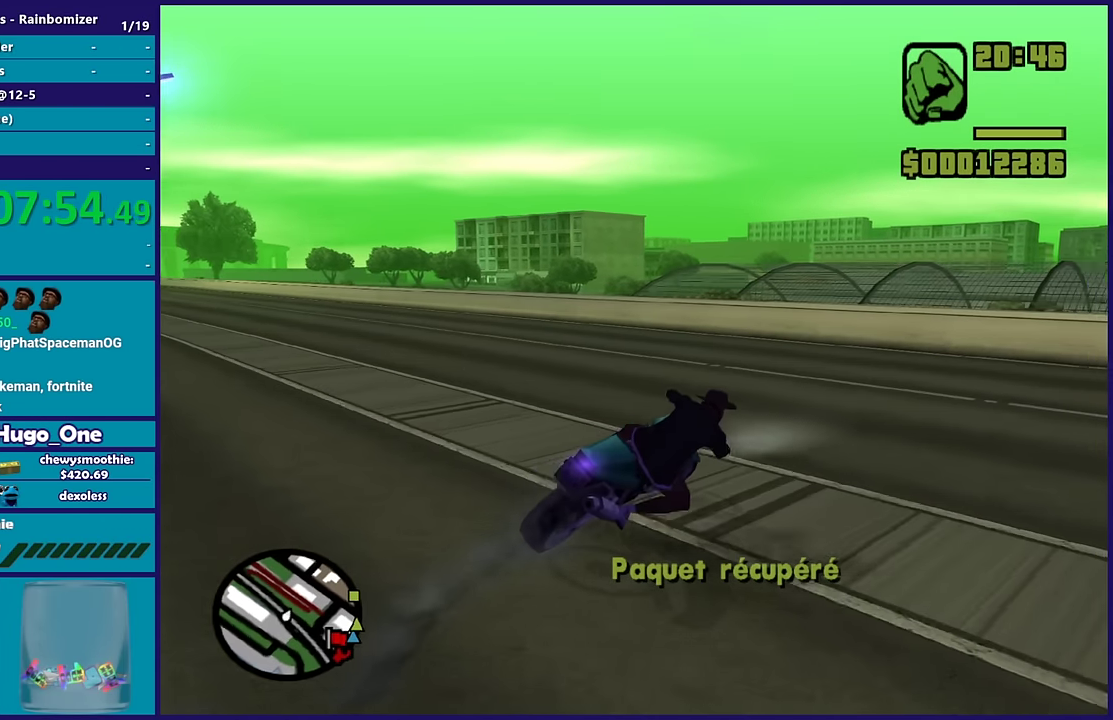
{"buttons": ["R2"], "left_stick": "right", "right_stick": "up-right", "button_events": [[383, "R2", "down"]]}
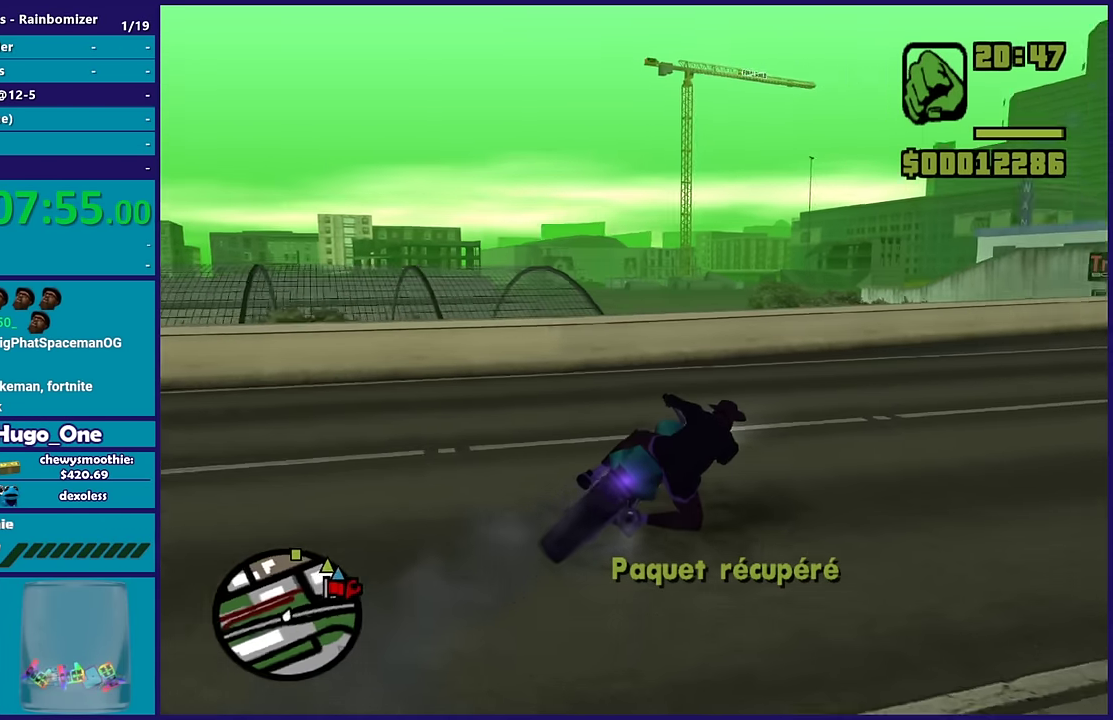
{"buttons": ["R2"], "left_stick": "center", "right_stick": "down-right", "button_events": []}
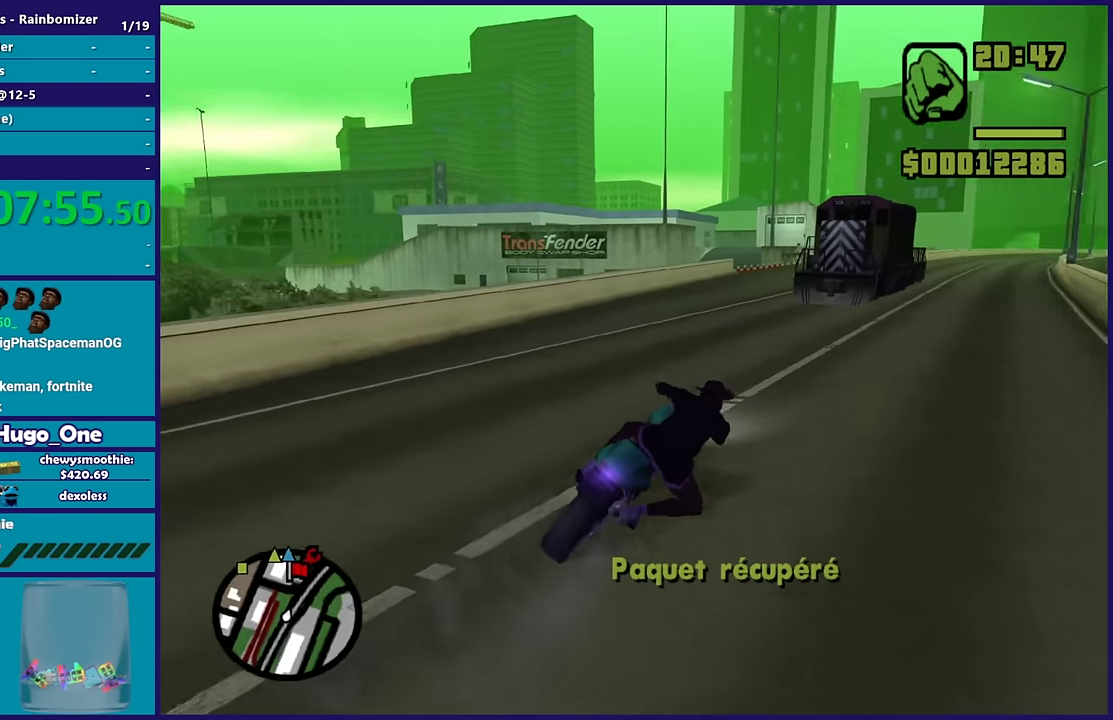
{"buttons": ["L3"], "left_stick": "down-left", "right_stick": "down-left"}
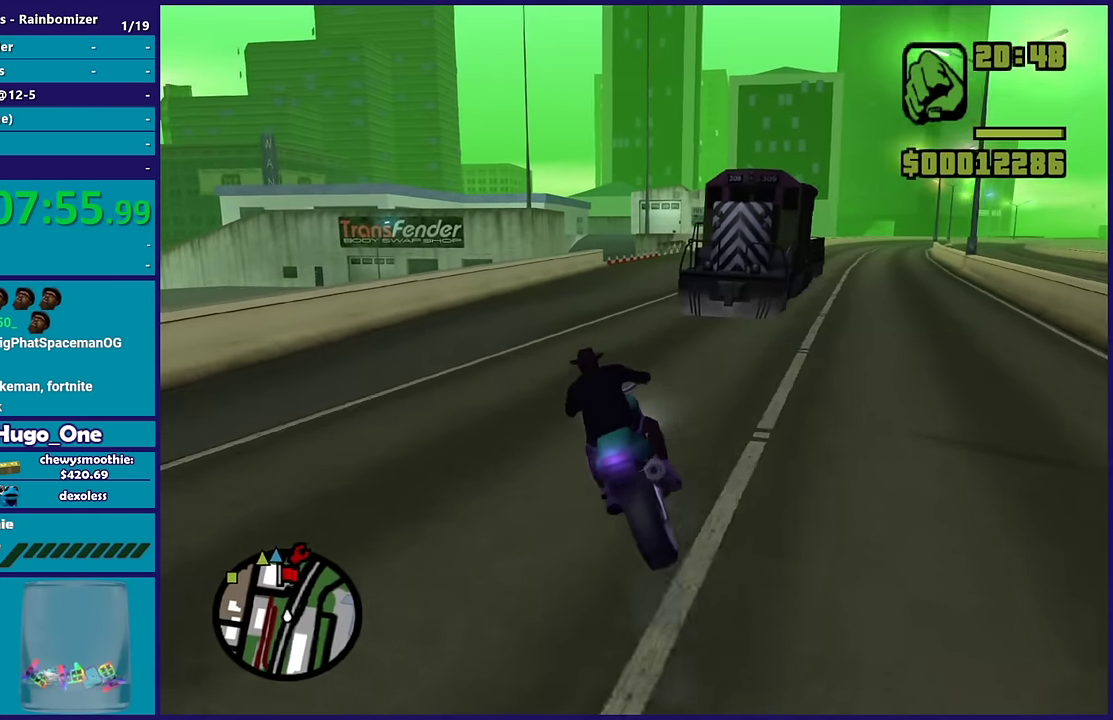
{"buttons": ["R2"], "left_stick": "center", "right_stick": "down"}
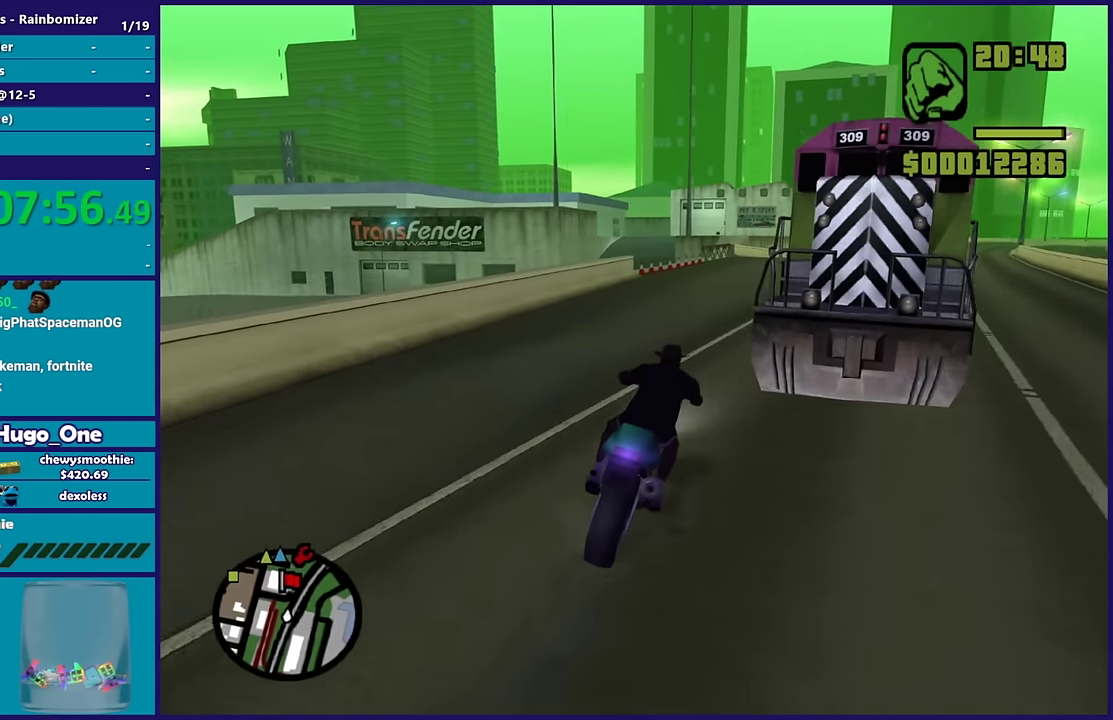
{"buttons": ["R2"], "left_stick": "left", "right_stick": "down-left", "button_events": []}
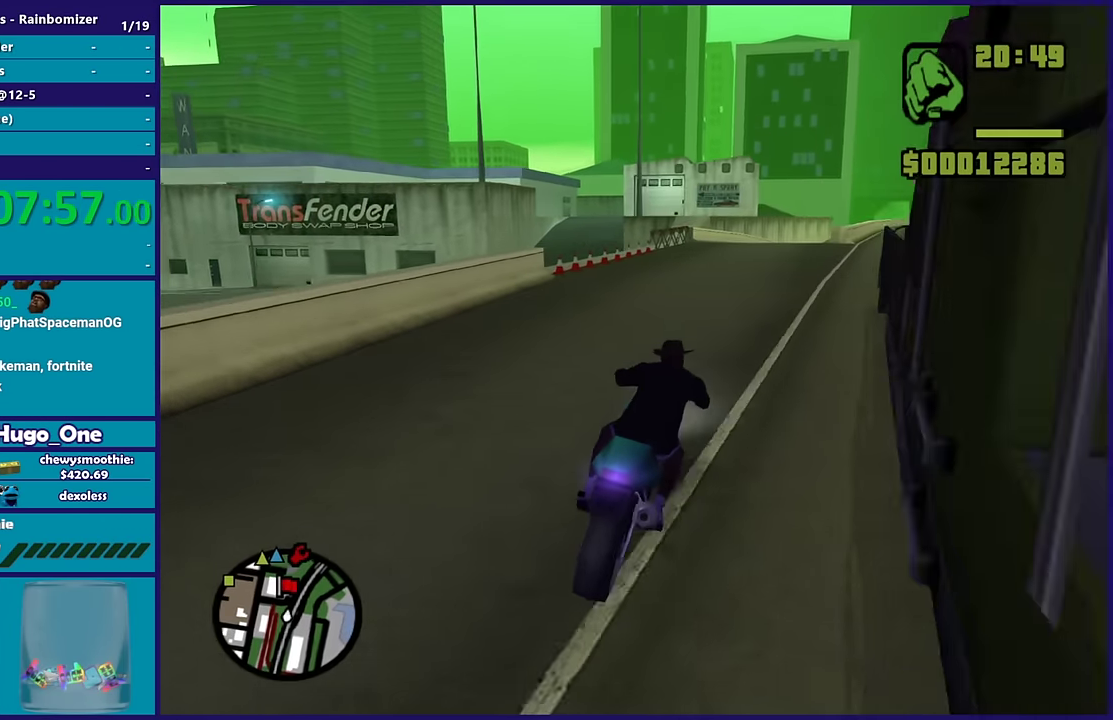
{"buttons": ["R2"], "left_stick": "center", "right_stick": "down-left"}